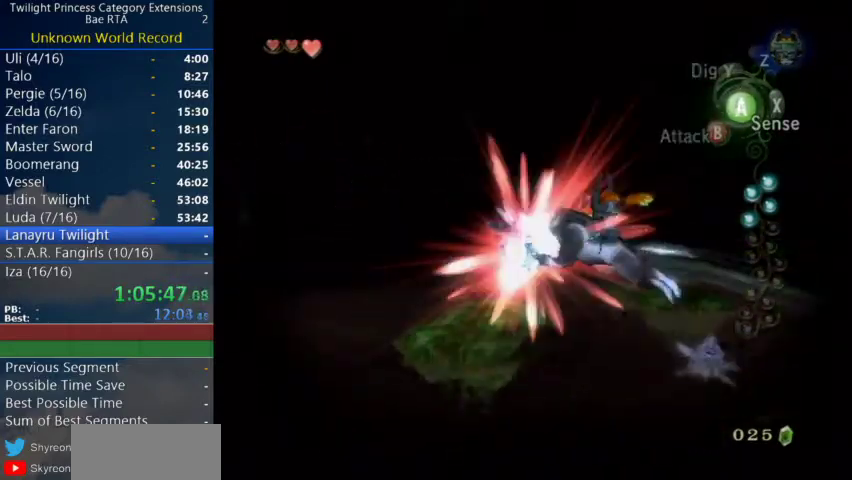
Gameplay with a controller (Nintendo layout); each line is a JSON object with the inputs held at the frame after it. "events" lists button and stick changes between this image and that frame as [ms after this image, input, new state], when the widget could be followed in between. Not read: L3 Z.
{"buttons": [], "left_stick": "up", "right_stick": "left", "events": [[100, "L1", "up"], [367, "left_stick", "up"], [500, "right_stick", "left"]]}
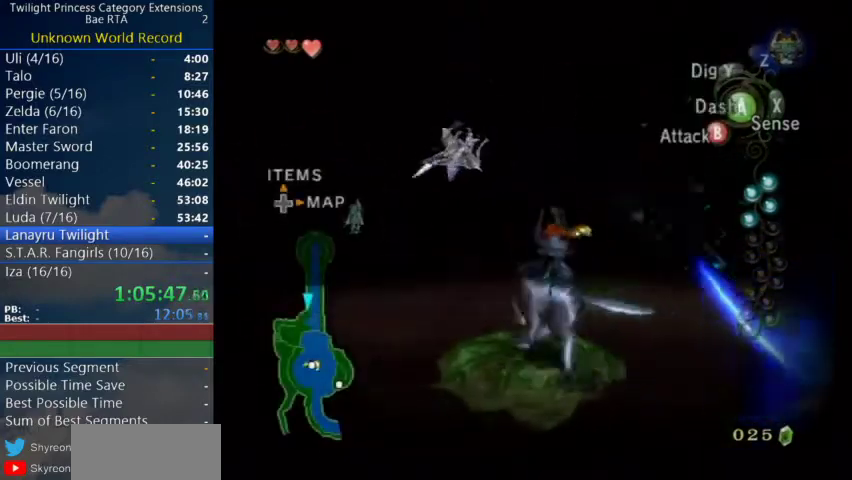
{"buttons": [], "left_stick": "down-right", "right_stick": "left"}
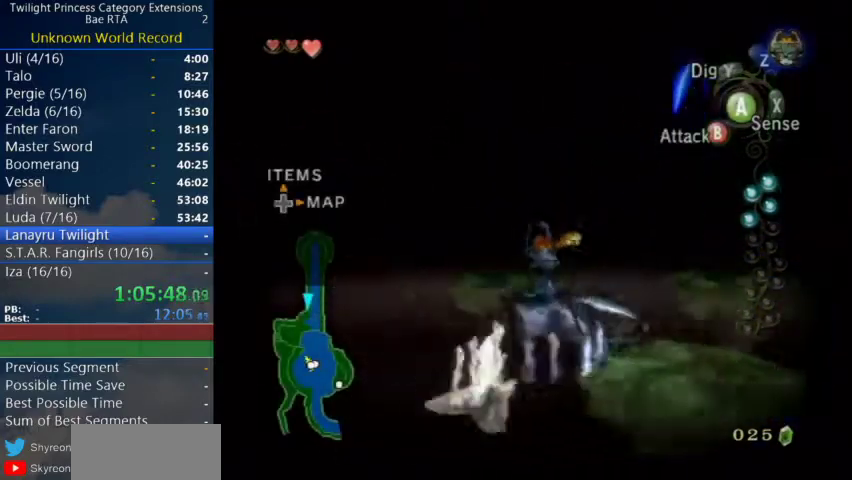
{"buttons": [], "left_stick": "right", "right_stick": "left"}
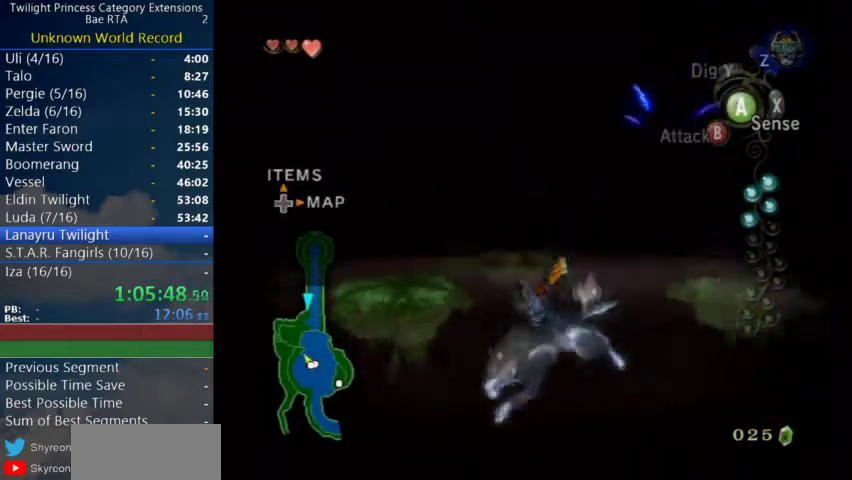
{"buttons": [], "left_stick": "up", "right_stick": "center", "events": [[133, "left_stick", "up-right"], [200, "right_stick", "center"], [267, "left_stick", "up"]]}
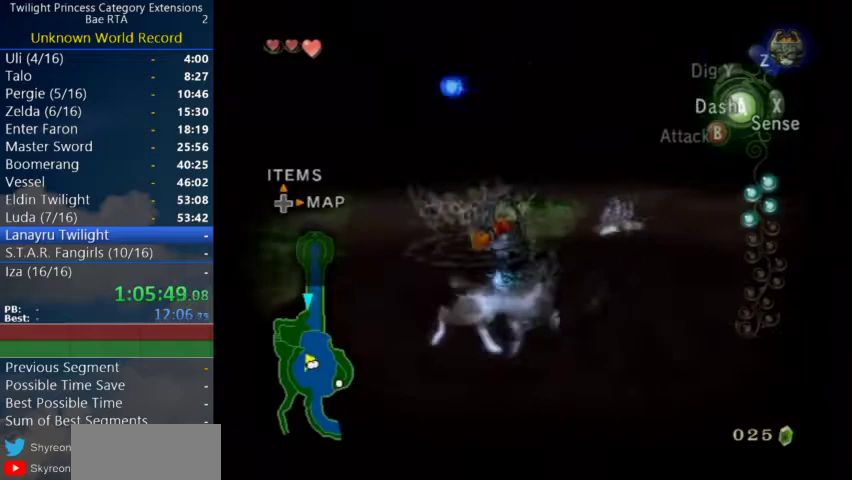
{"buttons": [], "left_stick": "up", "right_stick": "center", "events": [[233, "X", "down"], [333, "X", "up"]]}
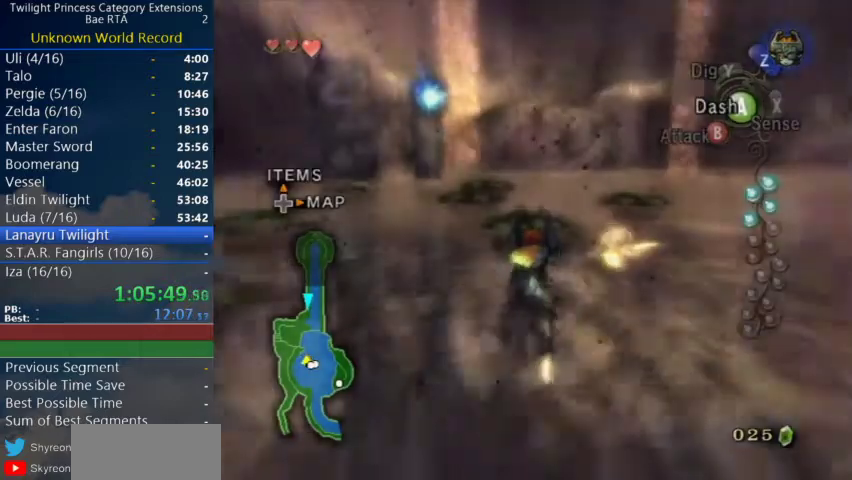
{"buttons": [], "left_stick": "up", "right_stick": "center", "events": []}
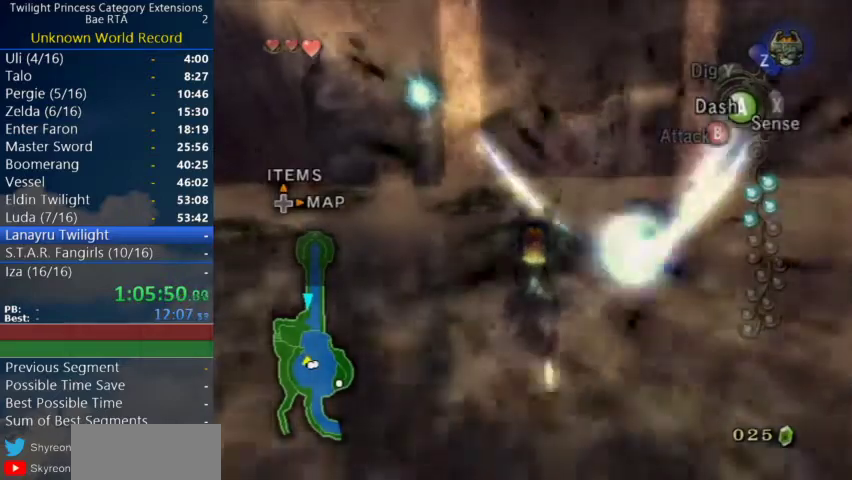
{"buttons": [], "left_stick": "up", "right_stick": "center", "events": []}
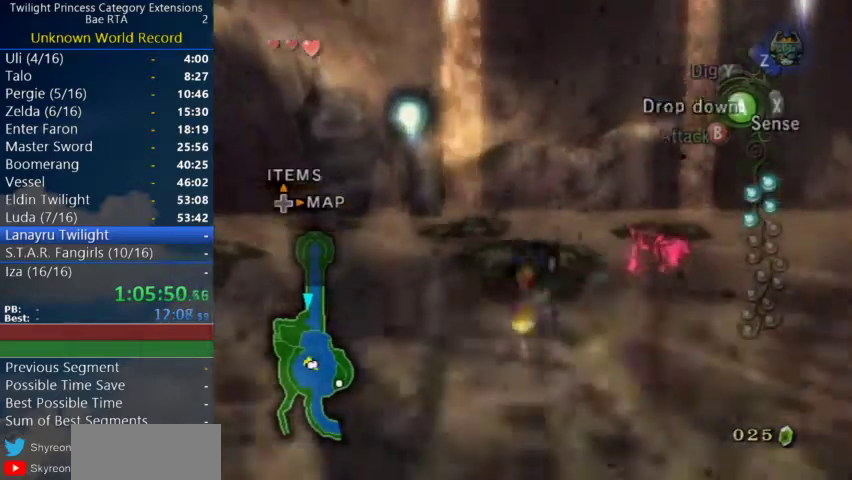
{"buttons": [], "left_stick": "up-left", "right_stick": "center", "events": [[267, "left_stick", "up-left"]]}
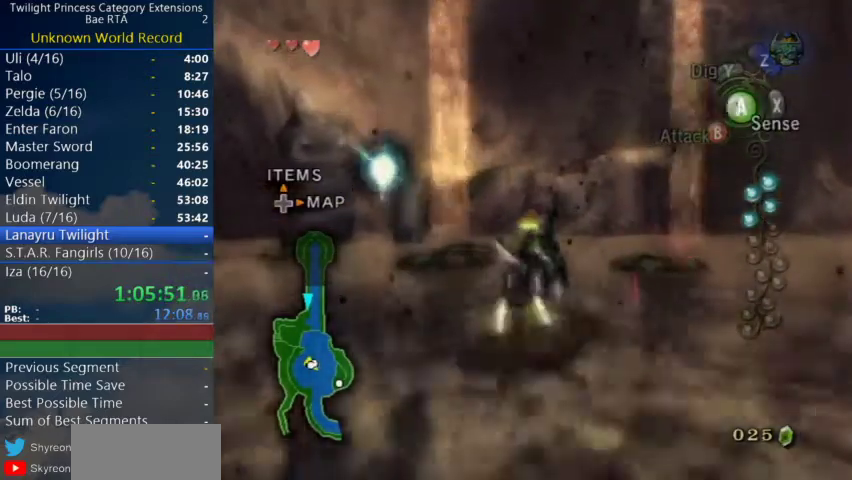
{"buttons": [], "left_stick": "center", "right_stick": "left", "events": [[200, "left_stick", "left"], [233, "B", "down"], [300, "B", "up"], [333, "left_stick", "center"], [467, "right_stick", "left"]]}